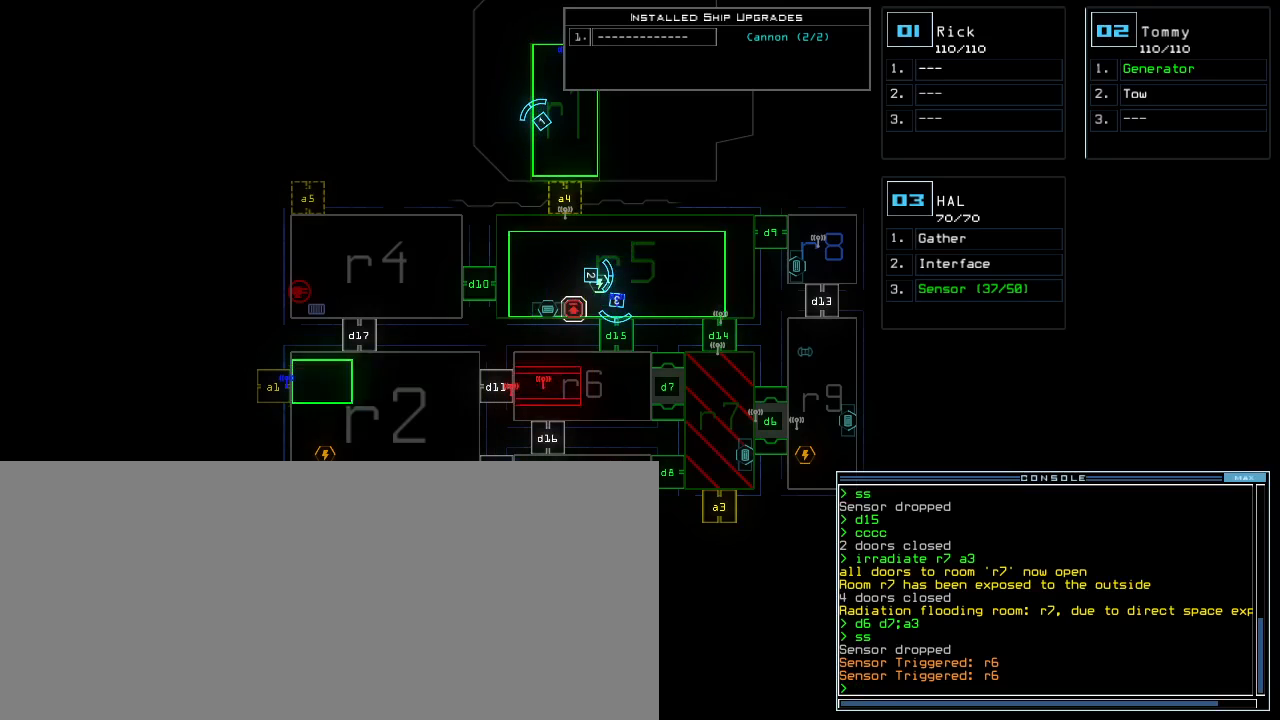
Gameplay with keyboard; each line is a JSON object with the keys held at the frame after it. "events" lists presses ("down") and releases ("up") of ".", "0", "1", "2", "3", "4", "5", "6", "7", "8", "9", "a", "b", "backspace", "c", "caps_lock", "comma", "ctrl_l", "ctrl_r", "d", "down", "e", "equals", "escape", "f", "f1", "g", "h", "i", "j", "k", "l", "left", "m", "minus", "n", "o", "p", "q", "quote", "r", "return", "right", "s", "semicolon", "shift_l", "shift_r", "space", "t", "tab", "tilde", "u", "up", "v", "w", "x", "y" and "z" between this image and that frame as [ms after this image, input, new state], when the widget could be followed in between. No other keys are recorded. Mouse input is not recorded. Not read: other_keys.
{"keys": [], "events": [[150, "c", "down"], [217, "c", "up"], [267, "c", "down"], [350, "c", "up"]]}
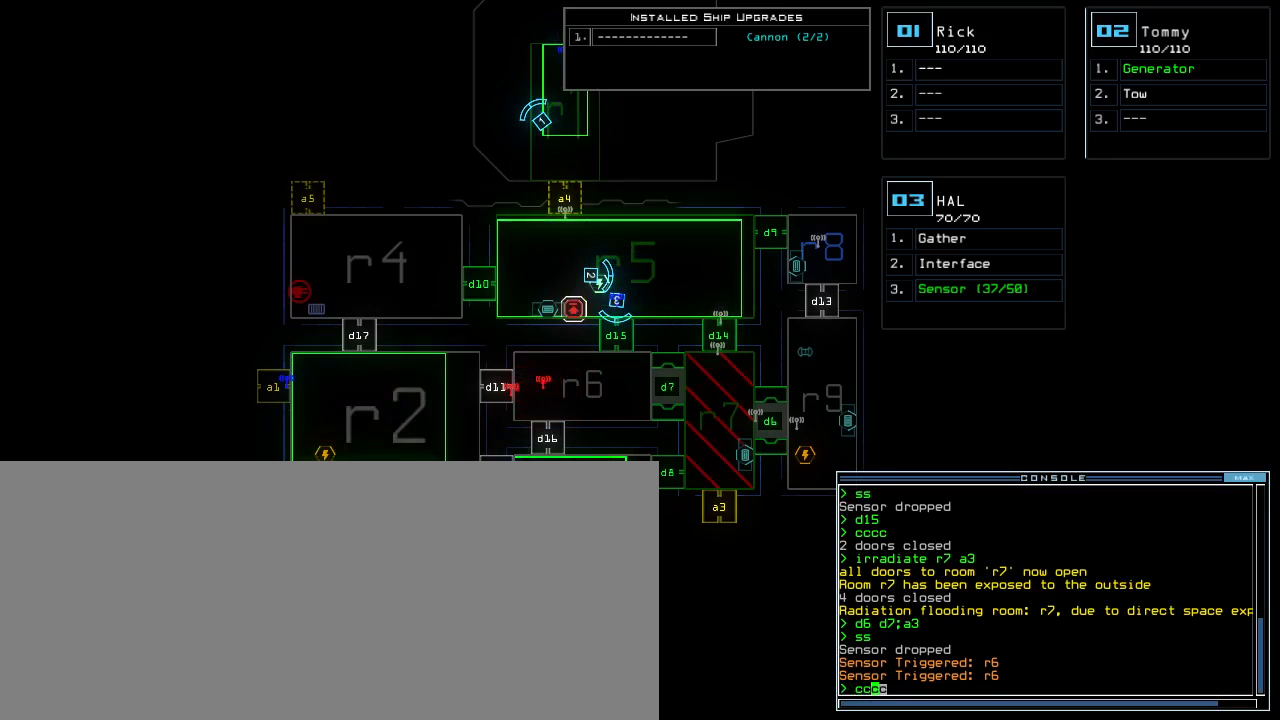
{"keys": [], "events": []}
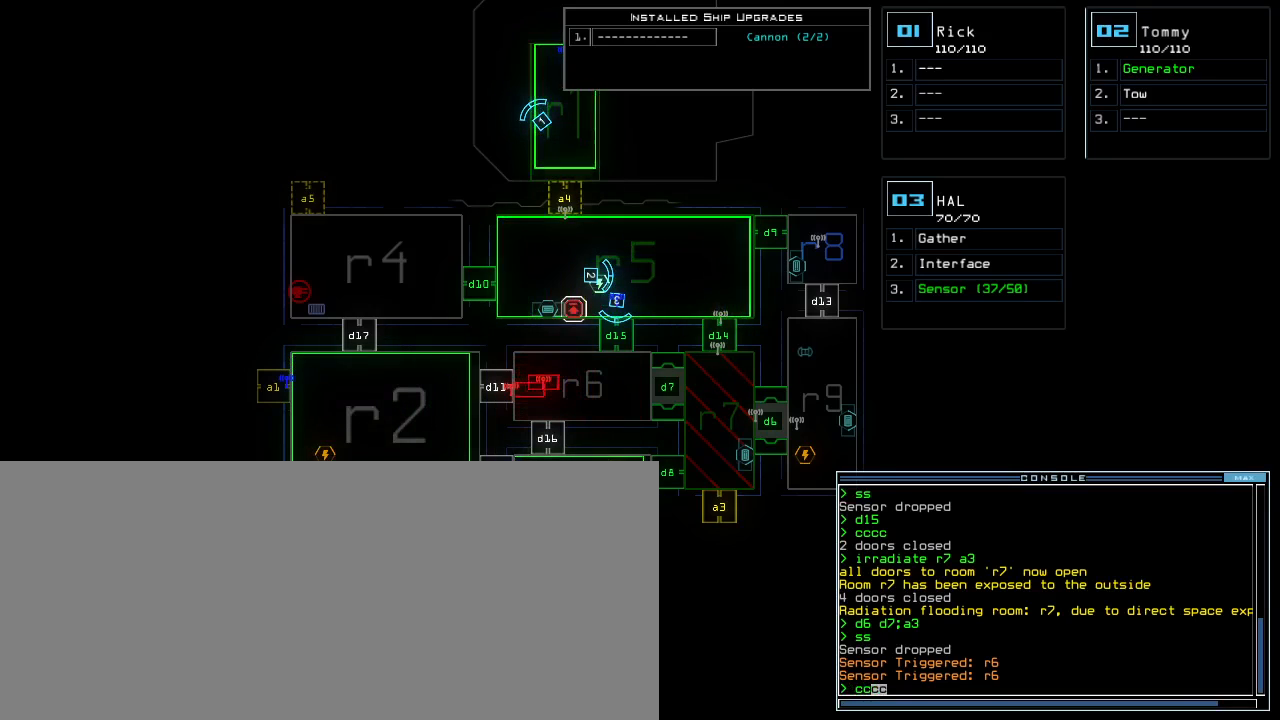
{"keys": [], "events": [[50, "return", "down"], [100, "return", "up"]]}
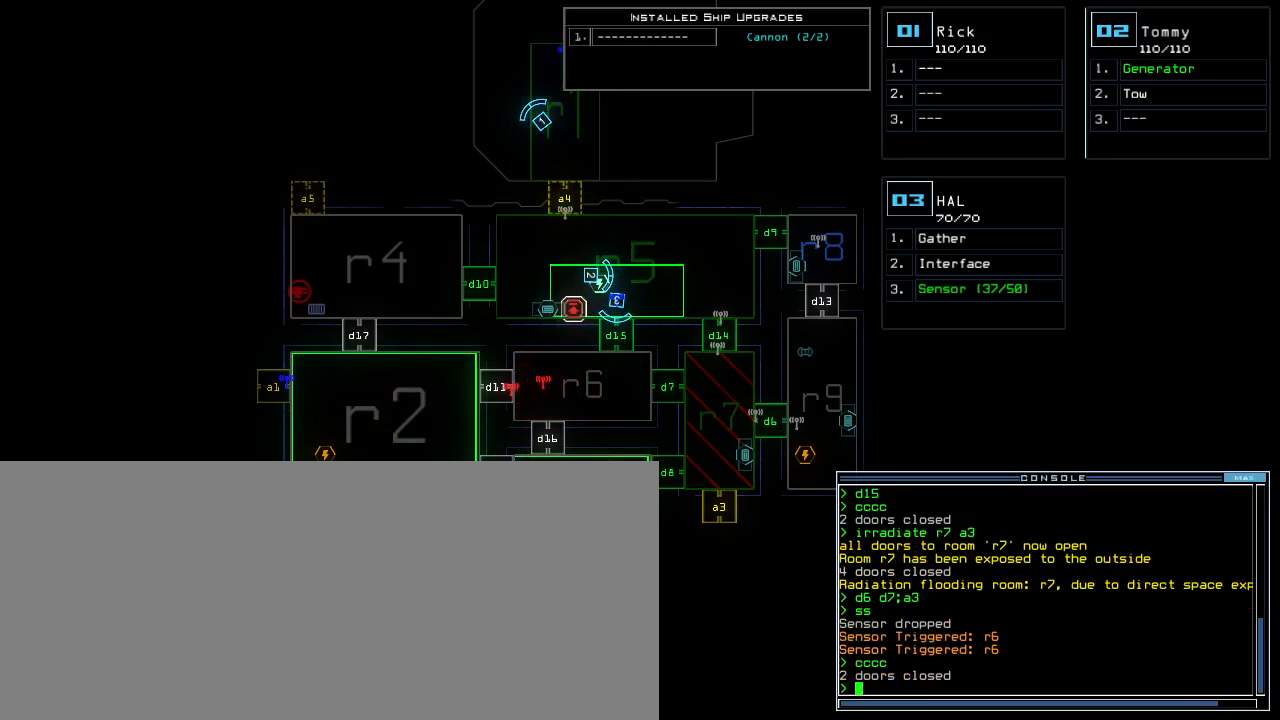
{"keys": [], "events": []}
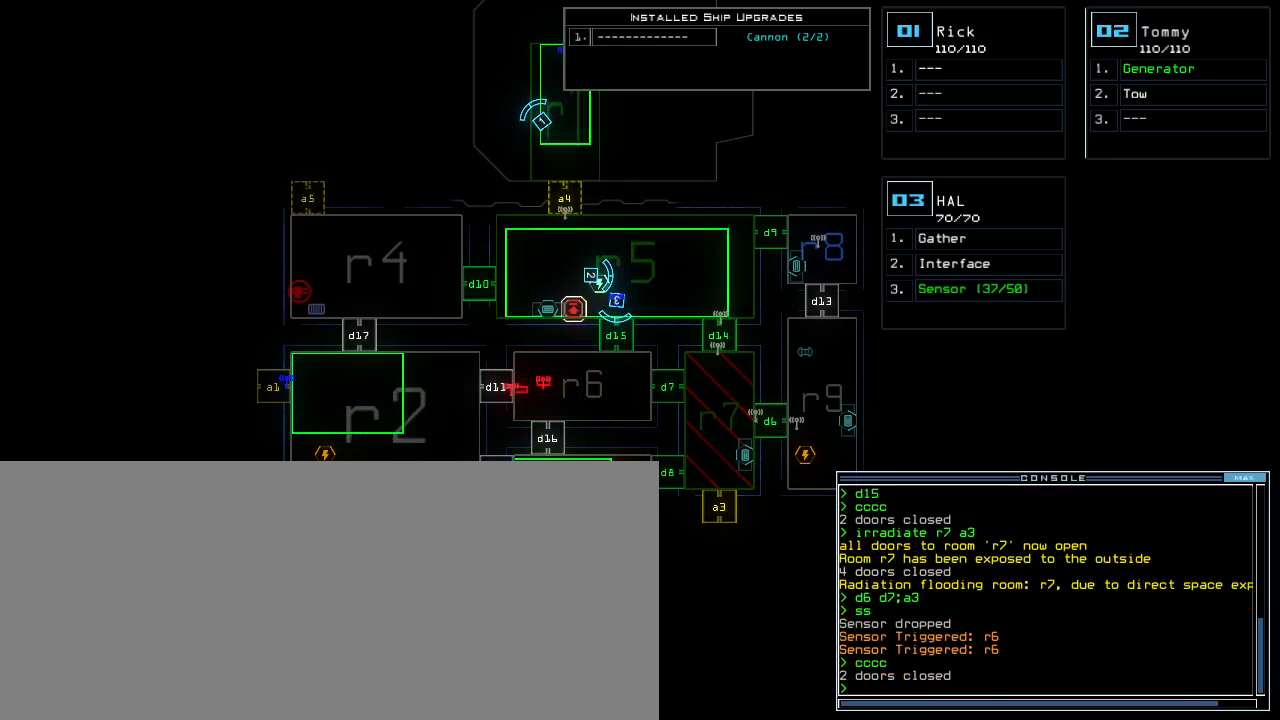
{"keys": [], "events": []}
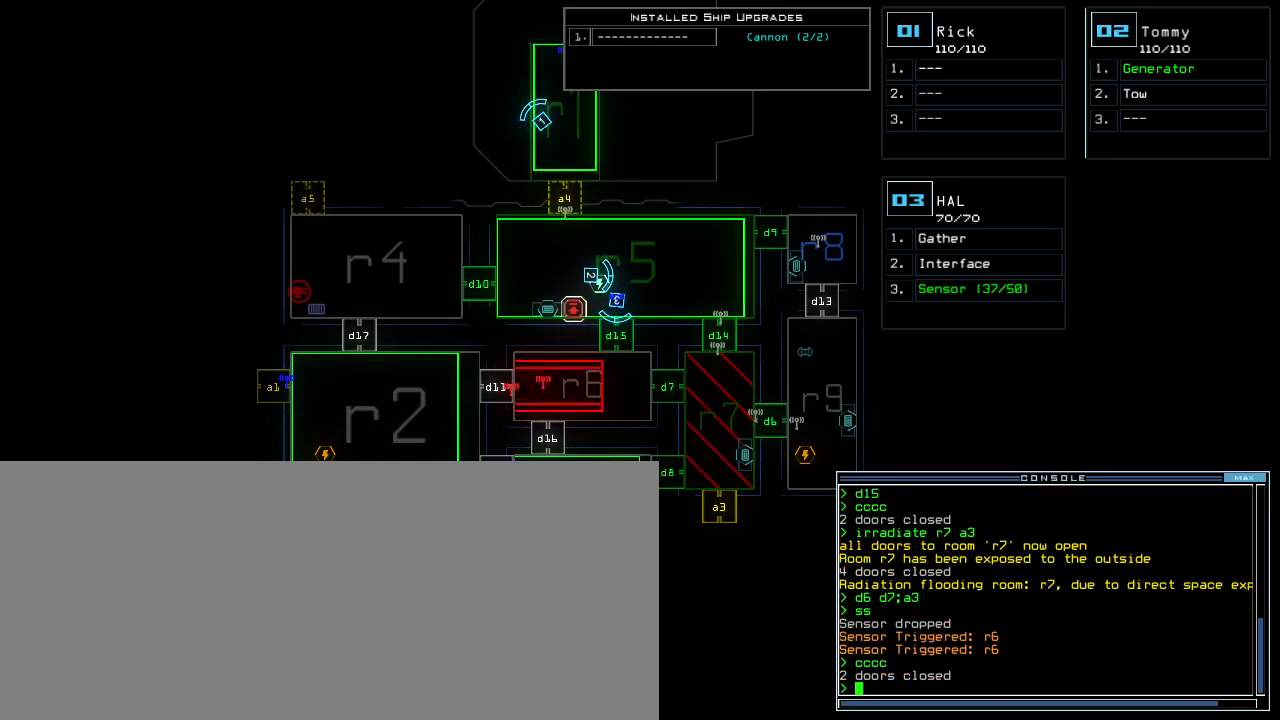
{"keys": [], "events": []}
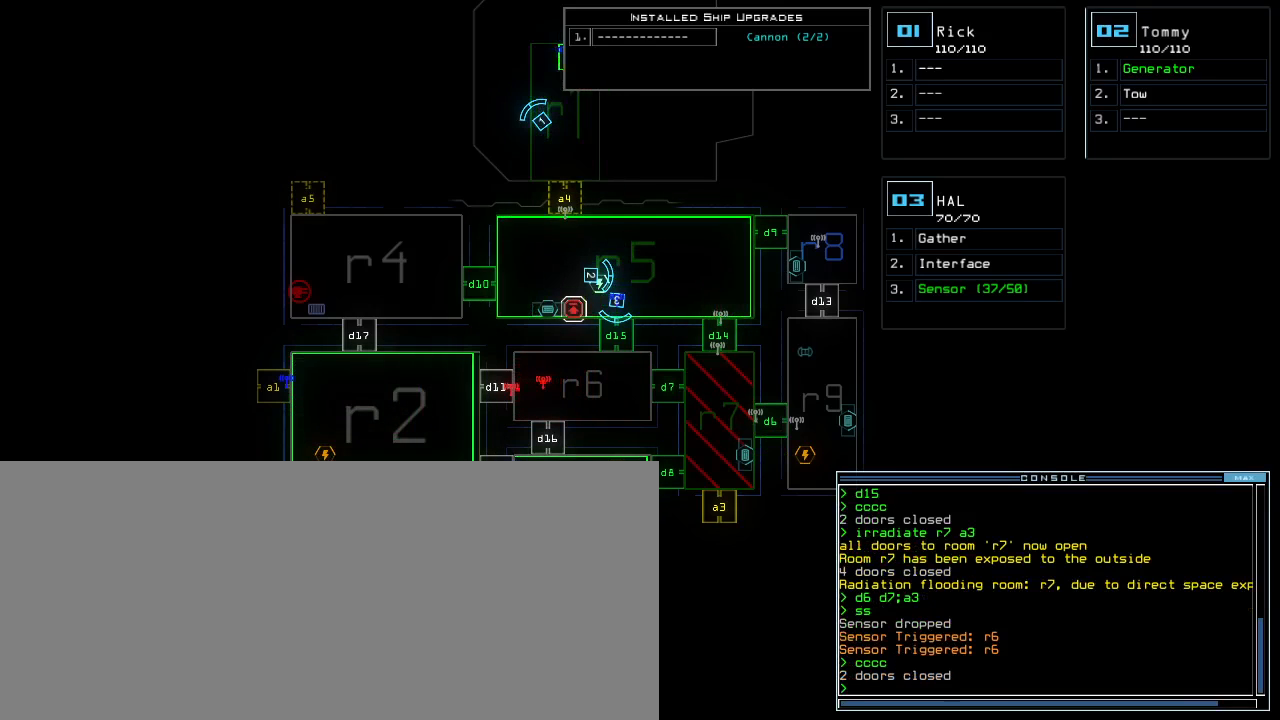
{"keys": [], "events": [[67, "d", "down"], [133, "d", "up"], [250, "7", "down"], [300, "7", "up"], [417, "return", "down"], [500, "return", "up"]]}
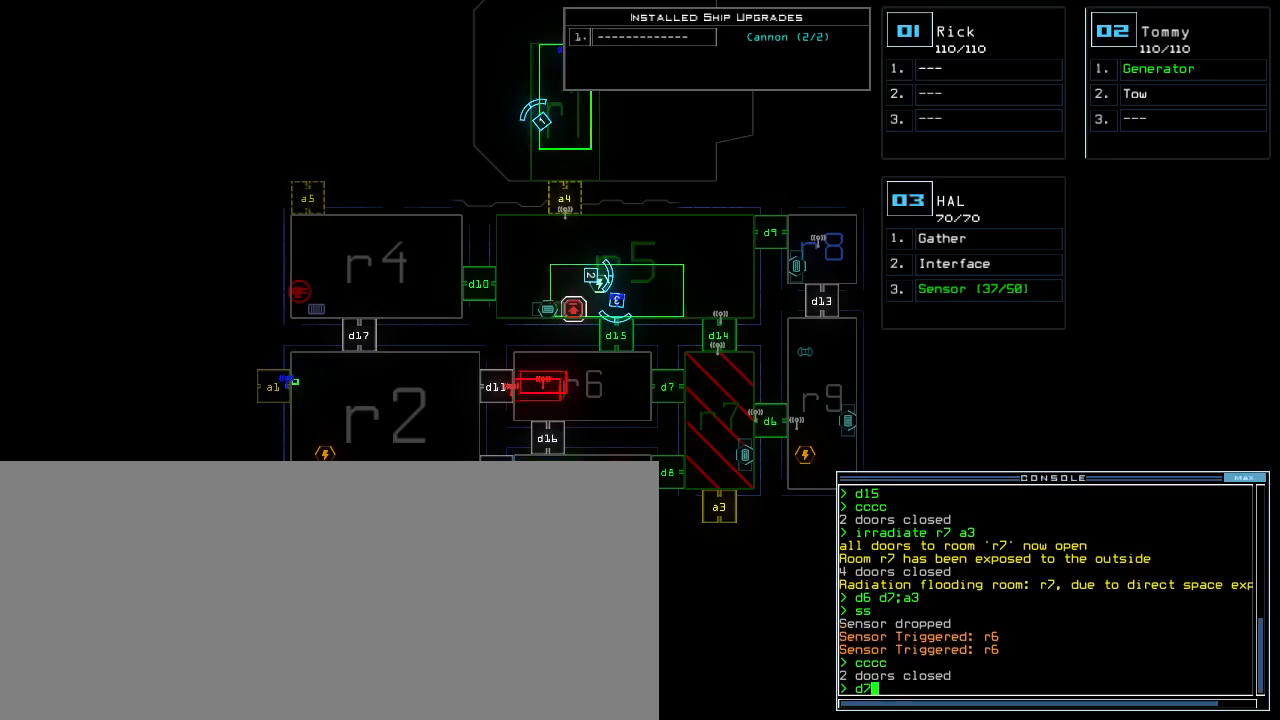
{"keys": [], "events": []}
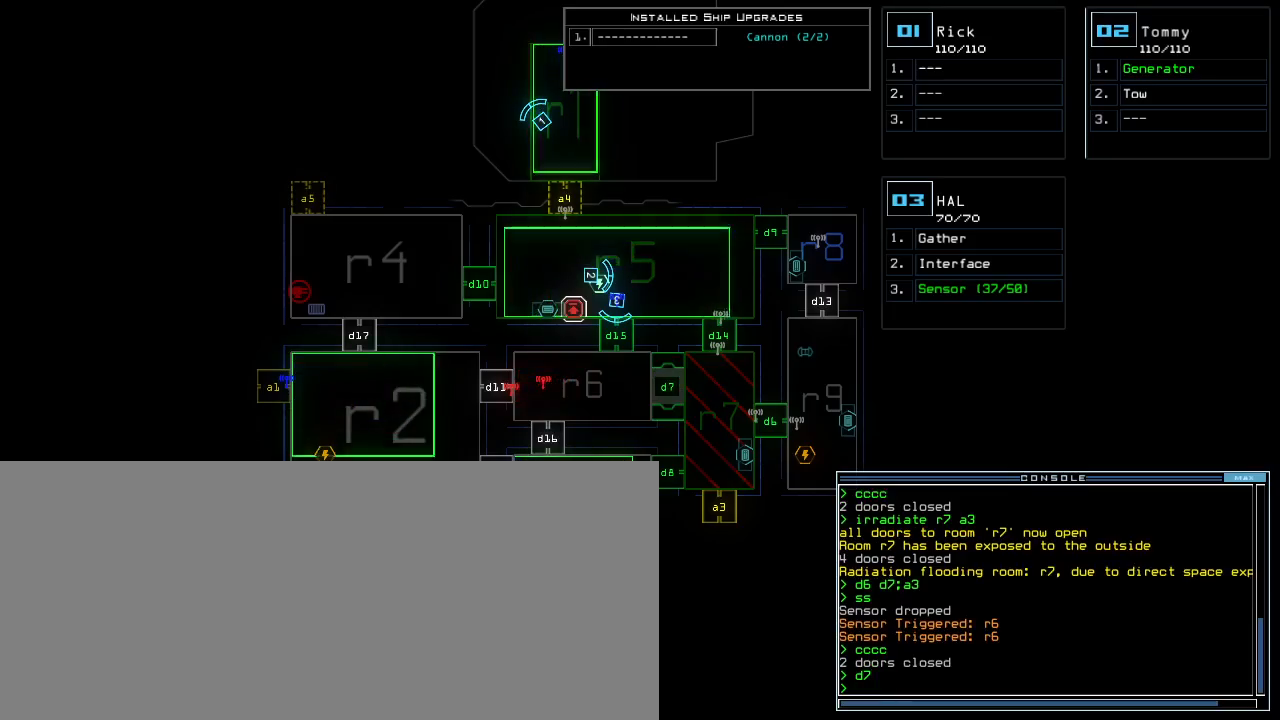
{"keys": [], "events": []}
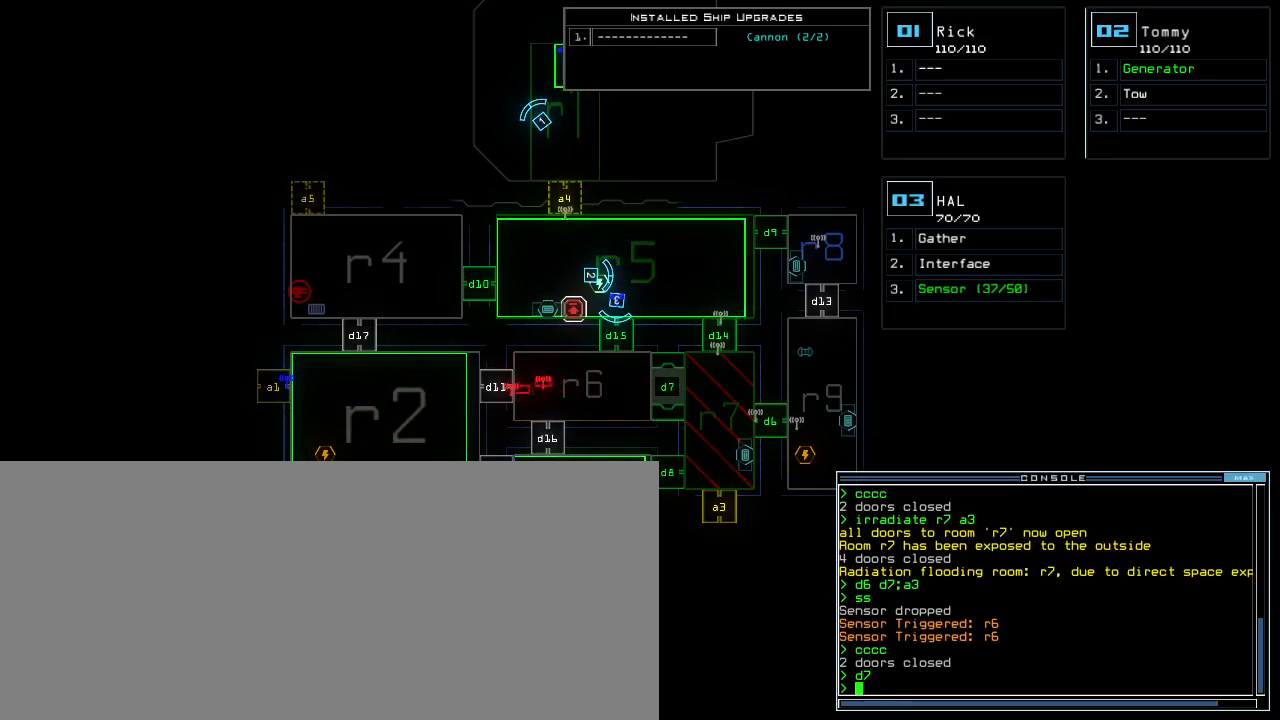
{"keys": ["up"], "events": [[267, "3", "down"], [267, "left", "down"], [350, "up", "down"], [367, "3", "up"], [433, "left", "up"]]}
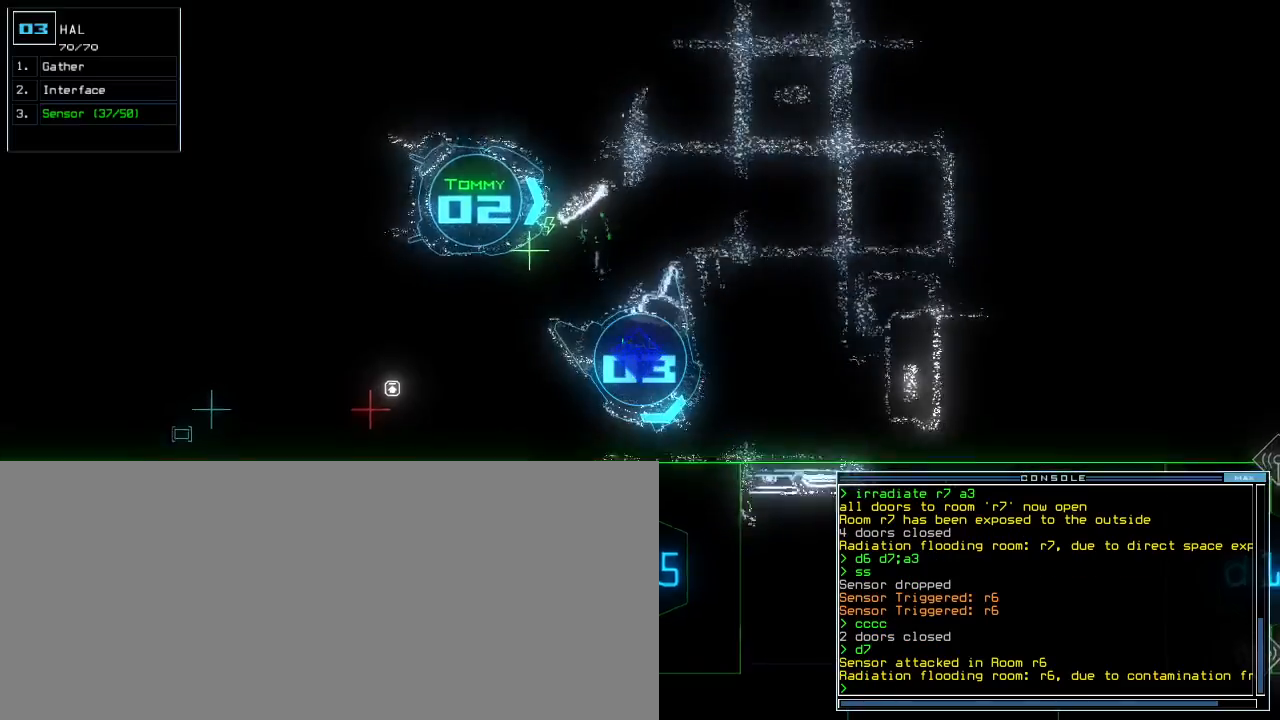
{"keys": [], "events": [[67, "right", "down"], [233, "right", "up"], [283, "up", "up"], [417, "c", "down"], [483, "c", "up"]]}
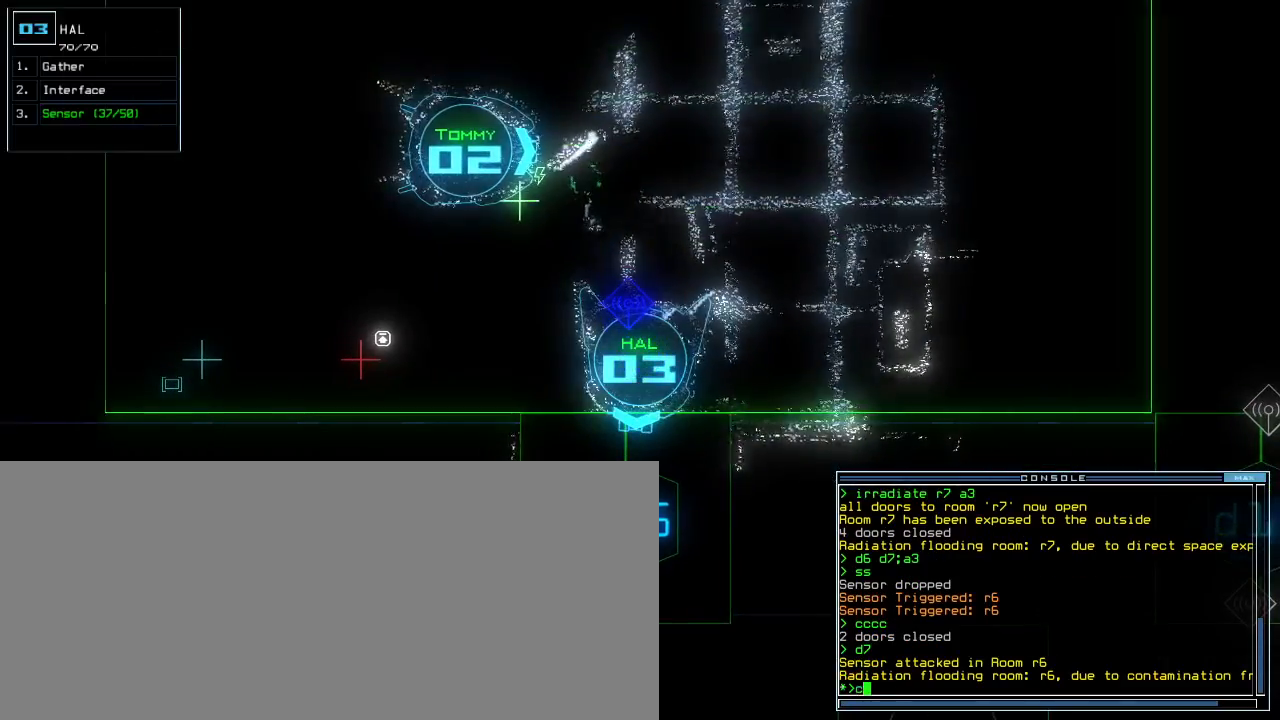
{"keys": [], "events": [[33, "c", "down"], [50, "return", "down"], [83, "c", "up"], [117, "return", "up"]]}
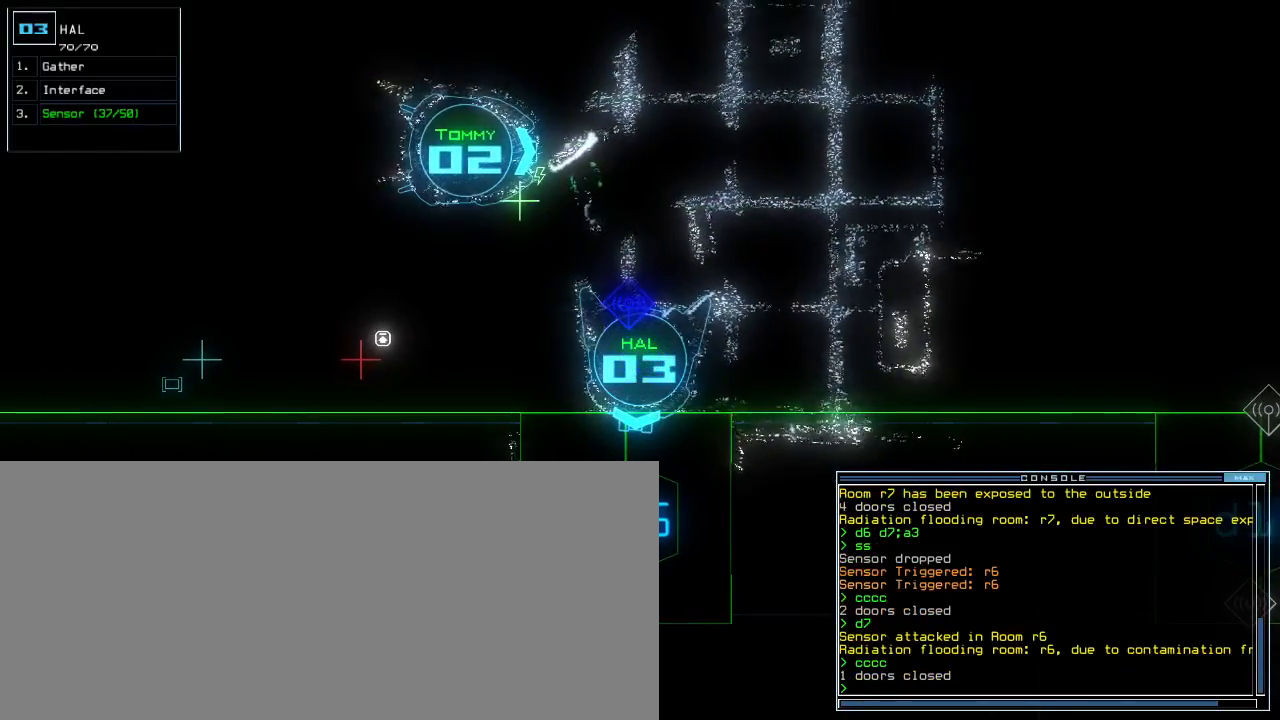
{"keys": [], "events": [[83, "left", "down"], [133, "left", "up"], [417, "space", "down"], [483, "space", "up"]]}
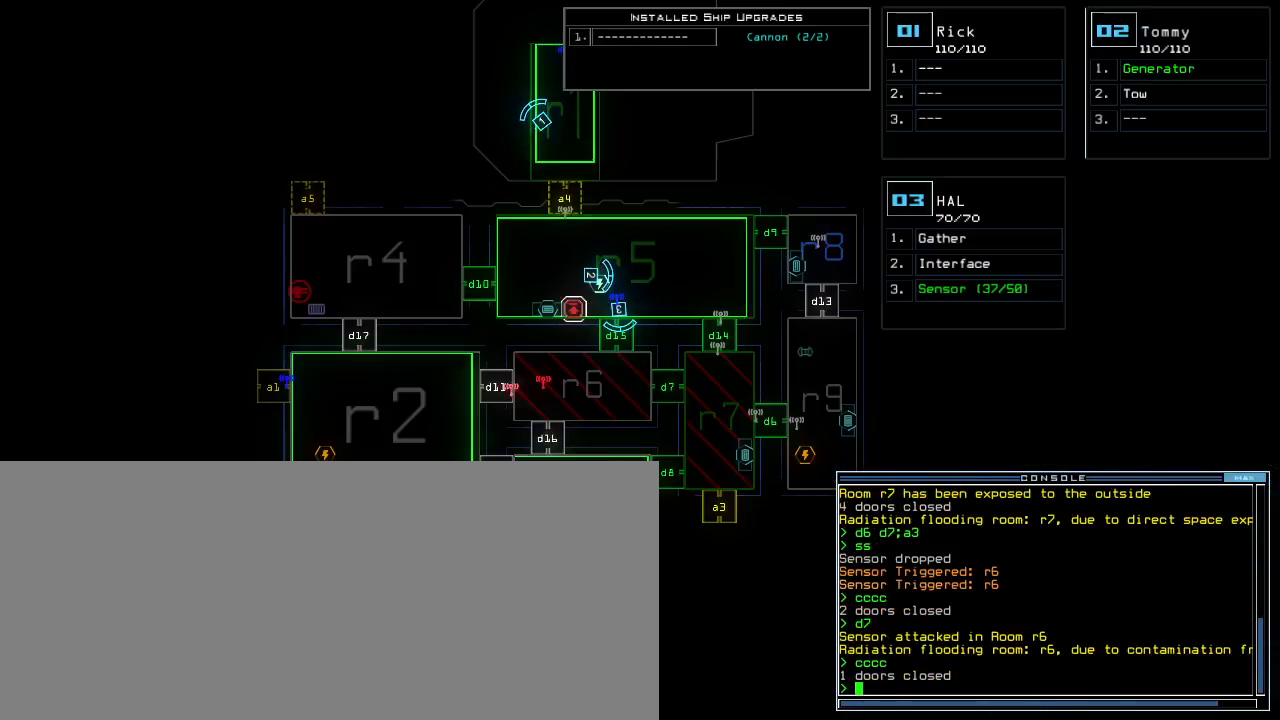
{"keys": [], "events": []}
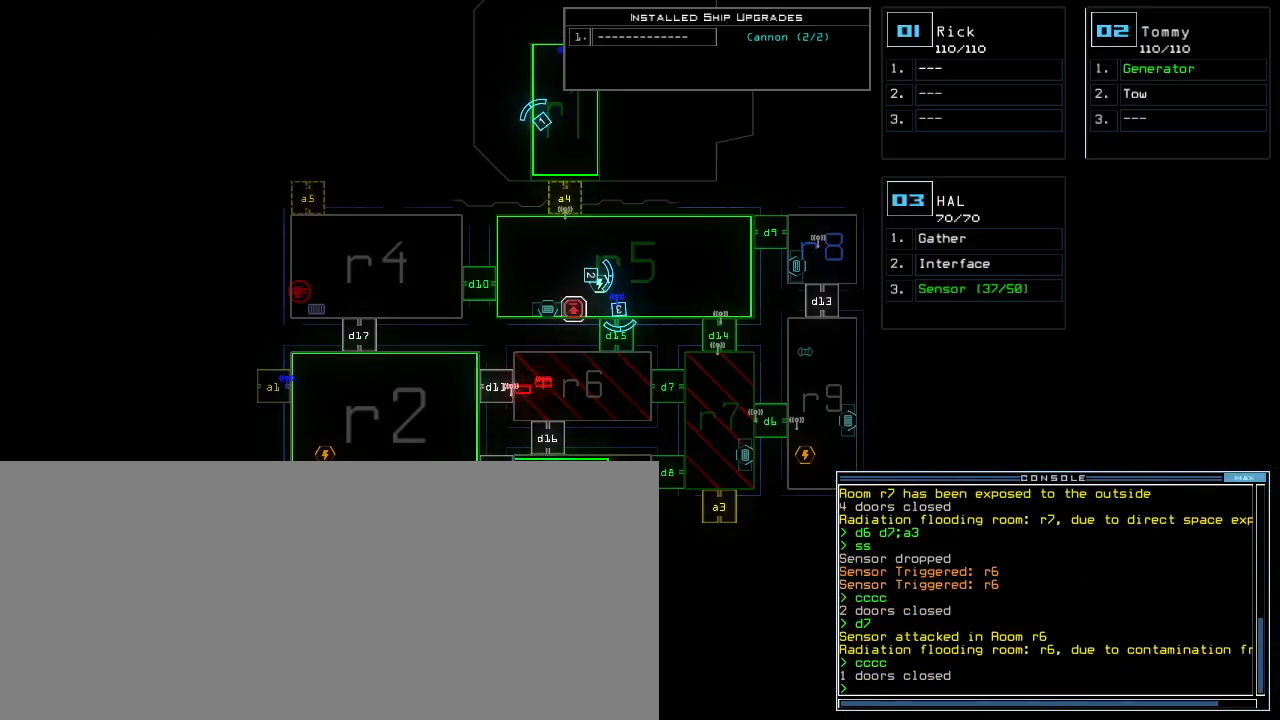
{"keys": [], "events": []}
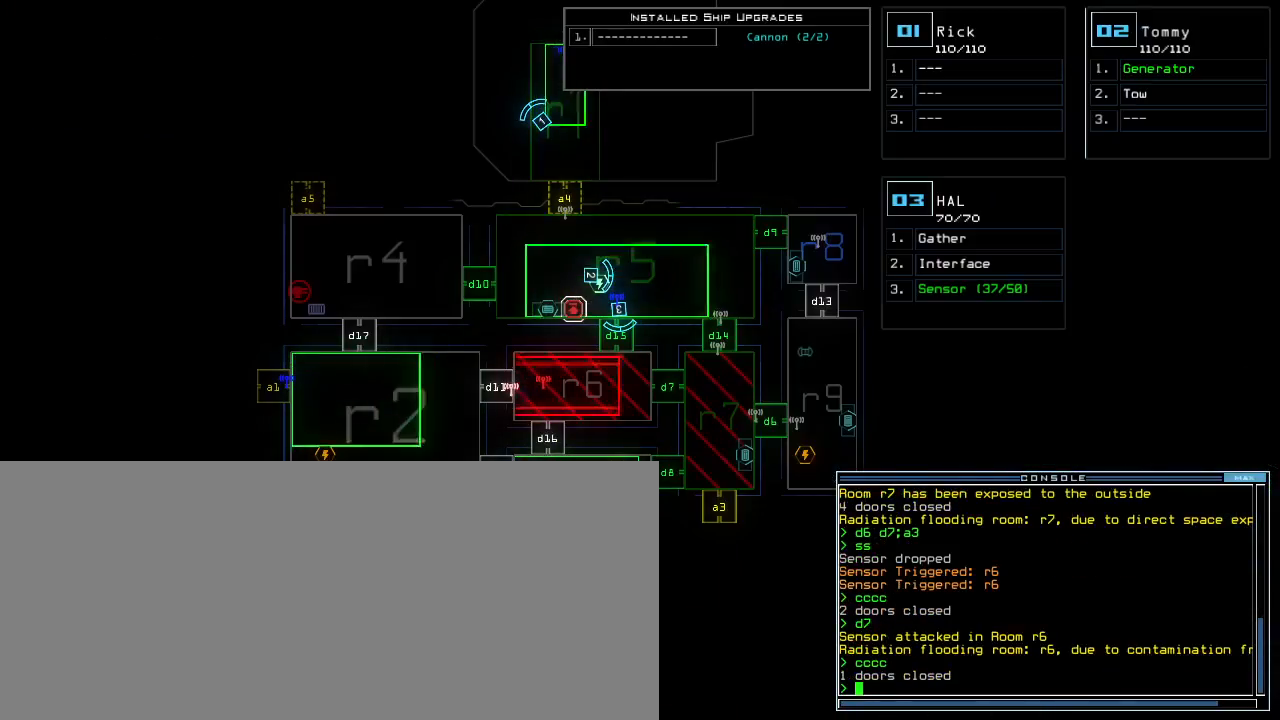
{"keys": [], "events": []}
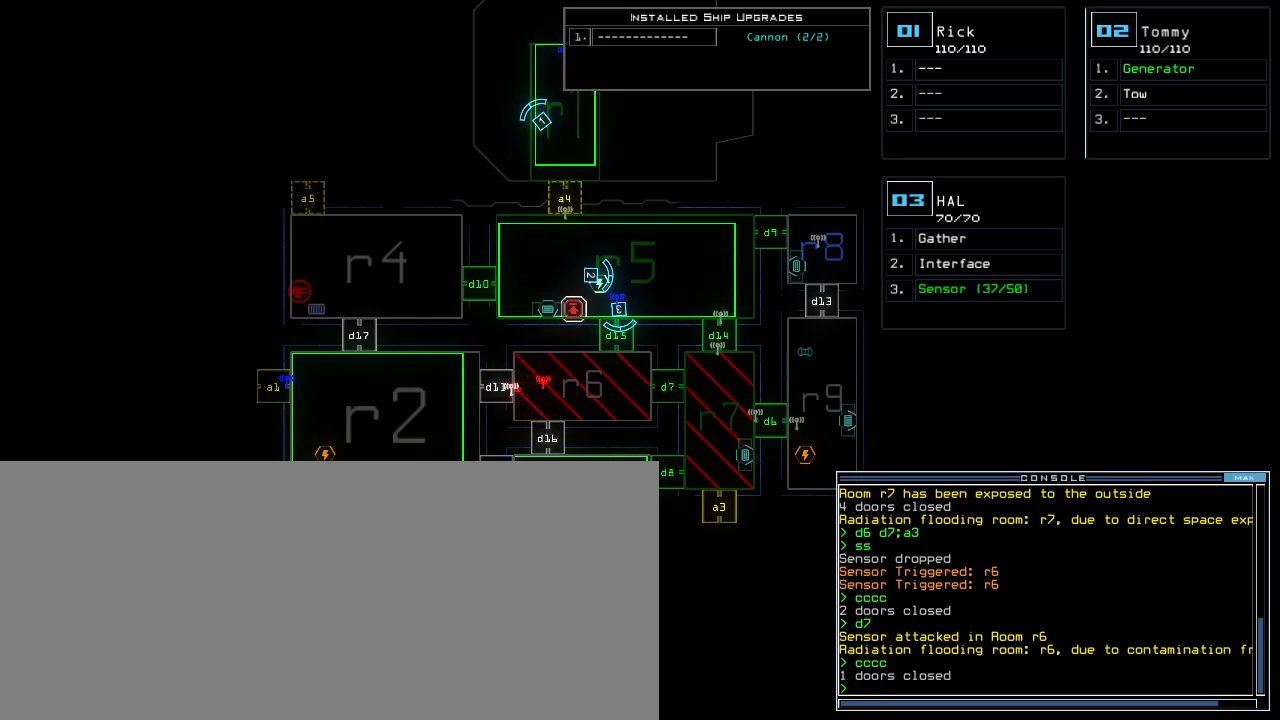
{"keys": [], "events": []}
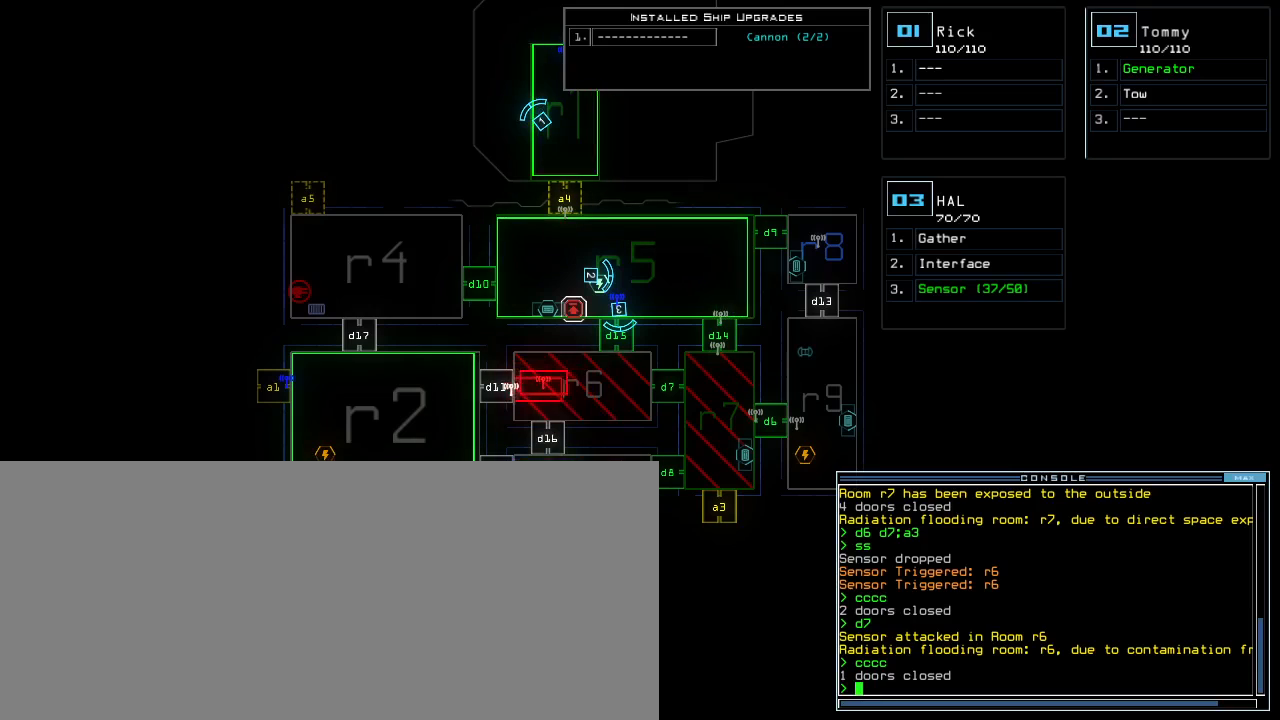
{"keys": [], "events": []}
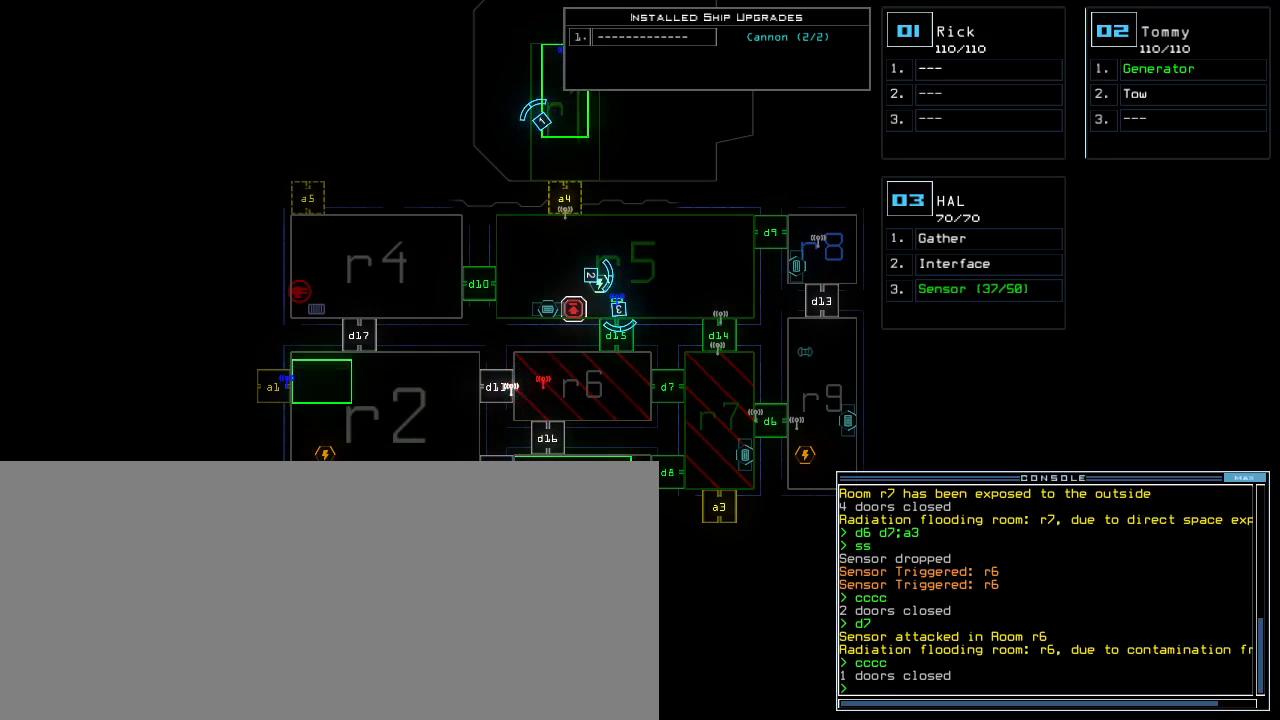
{"keys": [], "events": []}
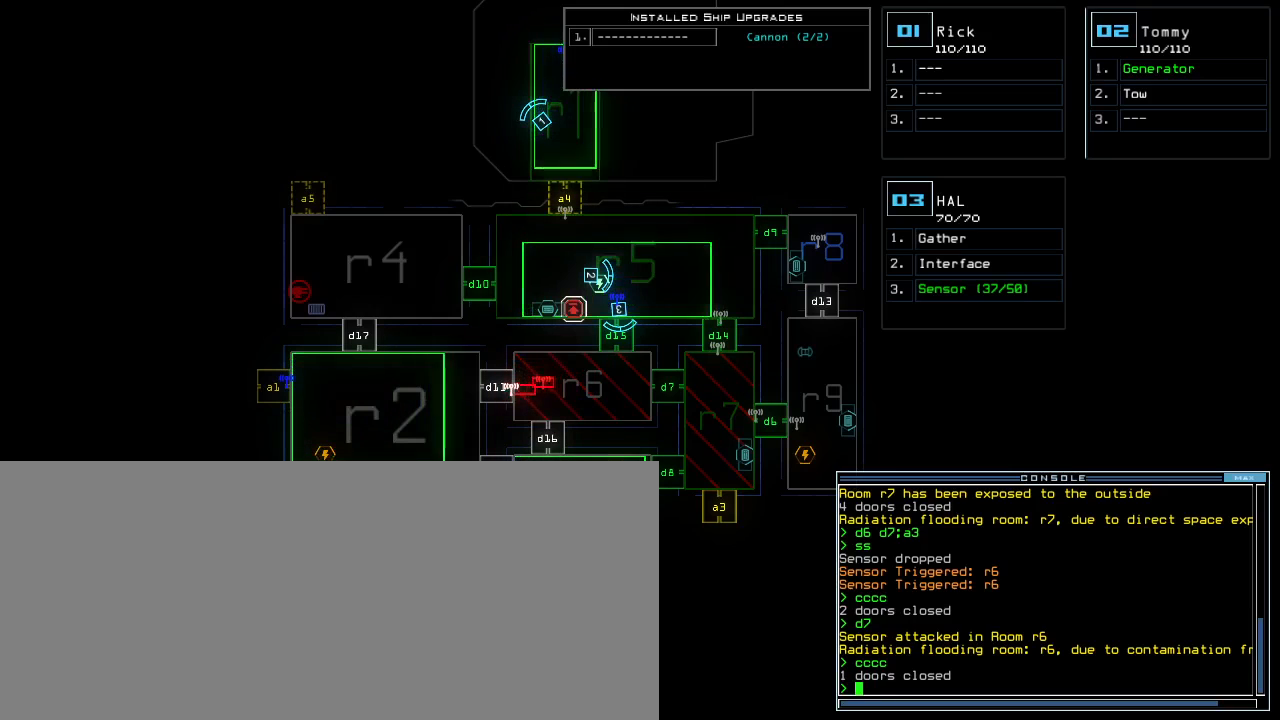
{"keys": [], "events": []}
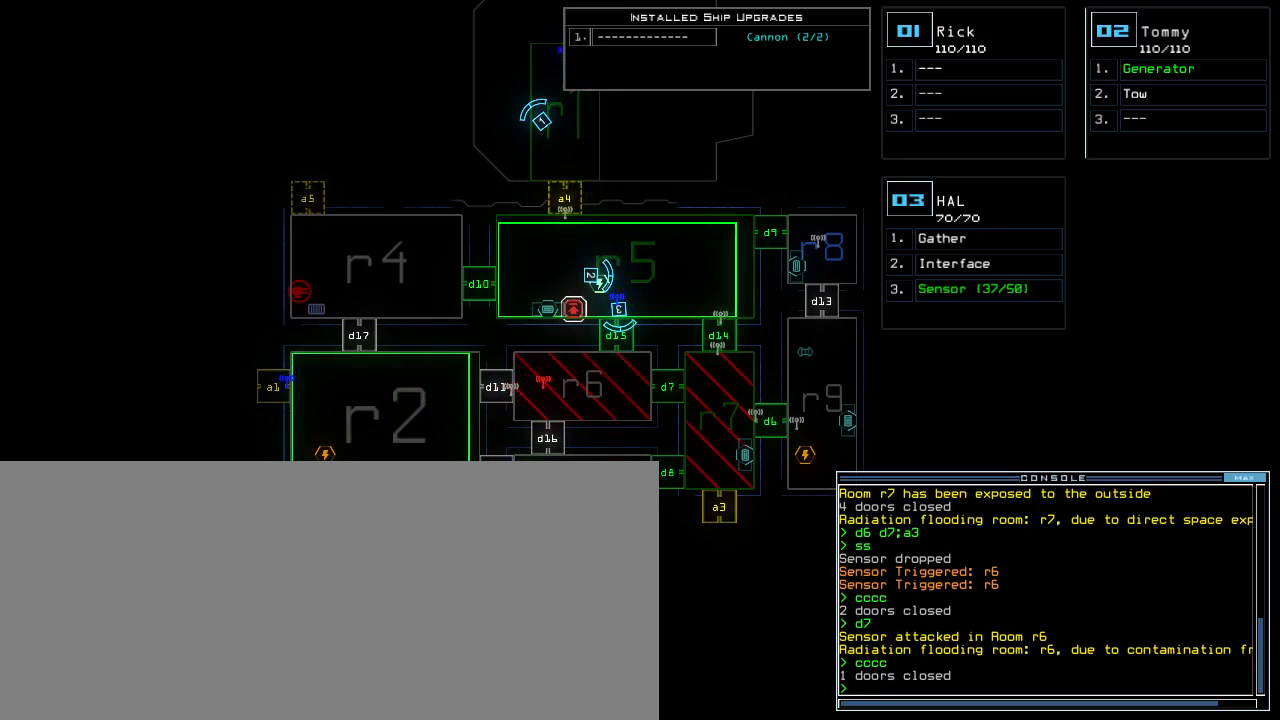
{"keys": [], "events": []}
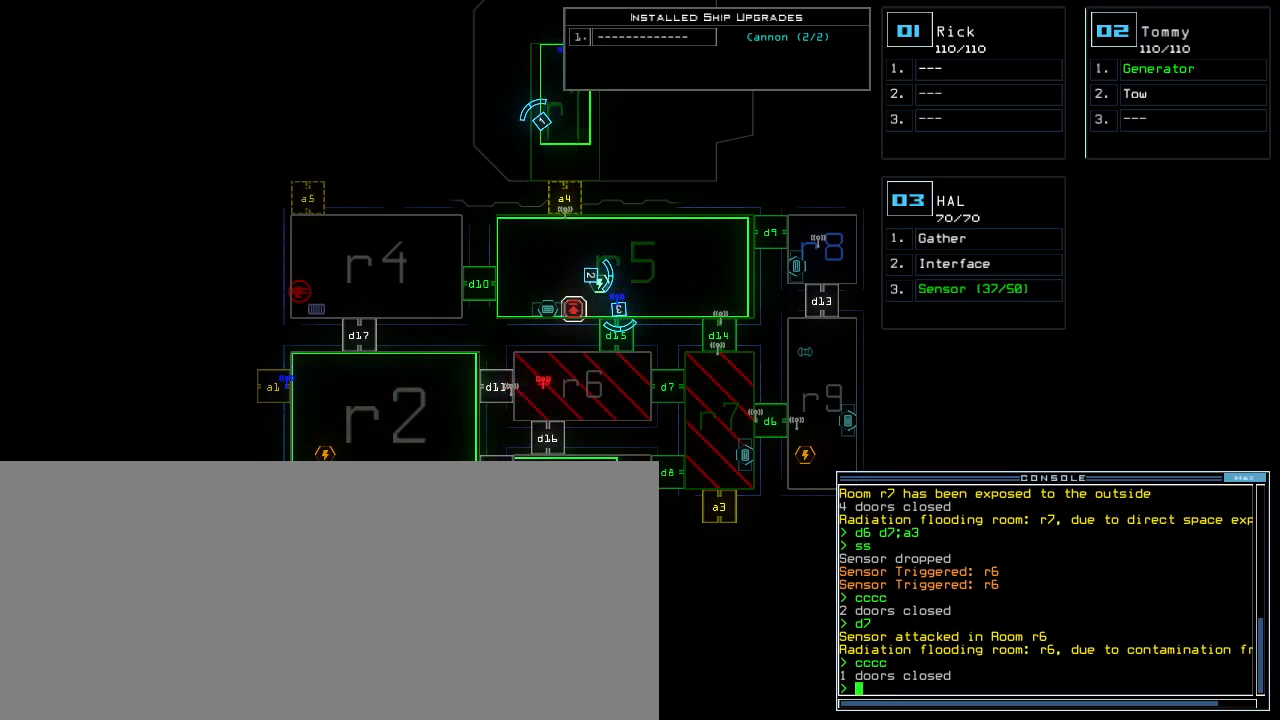
{"keys": [], "events": []}
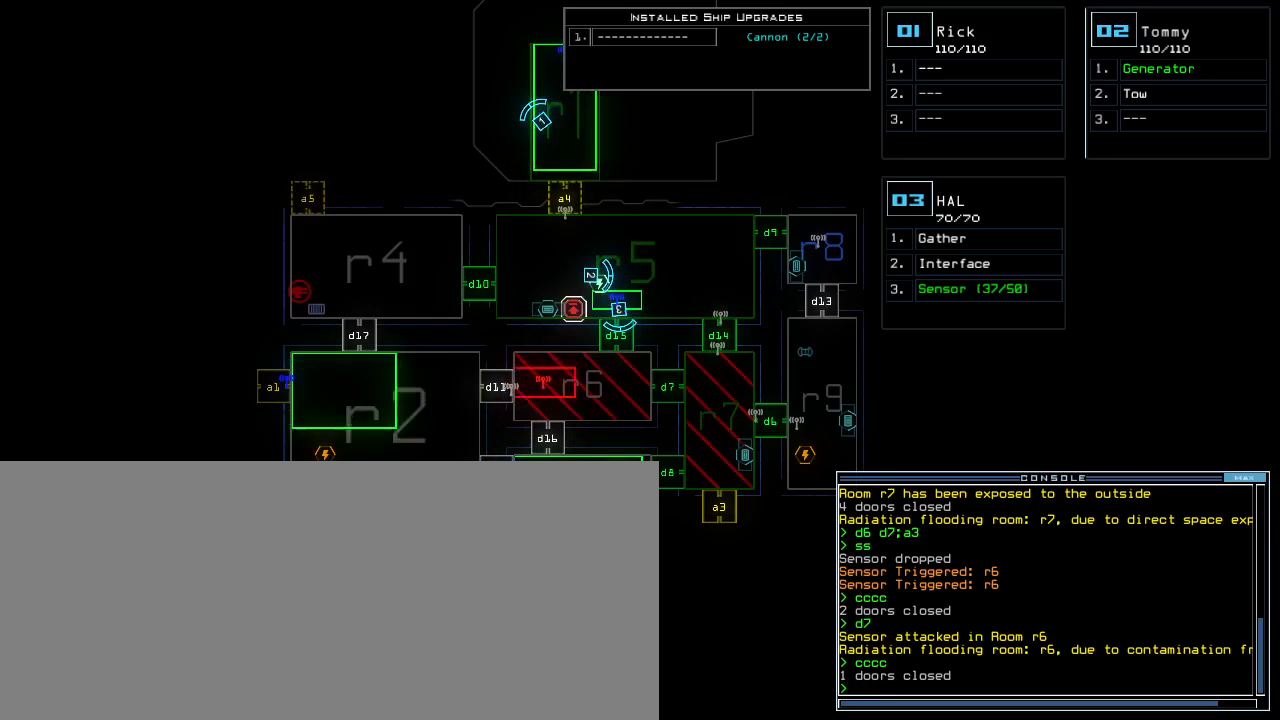
{"keys": [], "events": []}
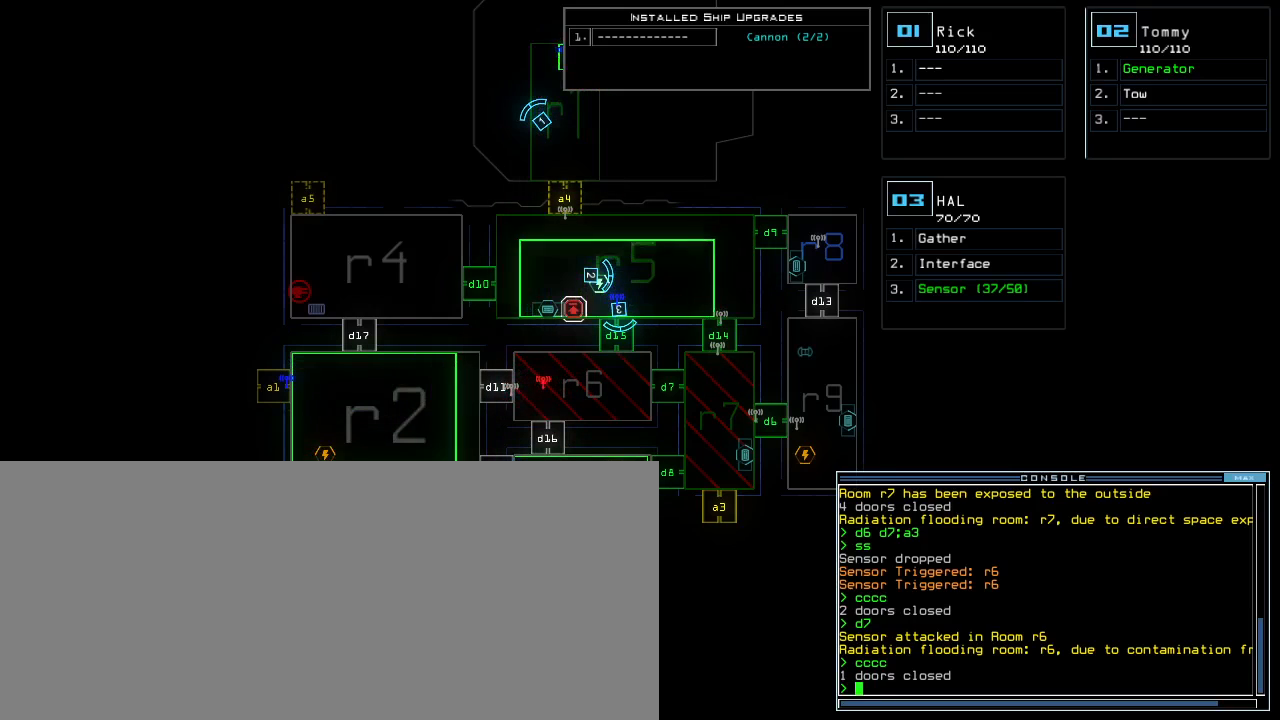
{"keys": [], "events": [[150, "3", "down"], [217, "3", "up"], [417, "right", "down"], [483, "right", "up"]]}
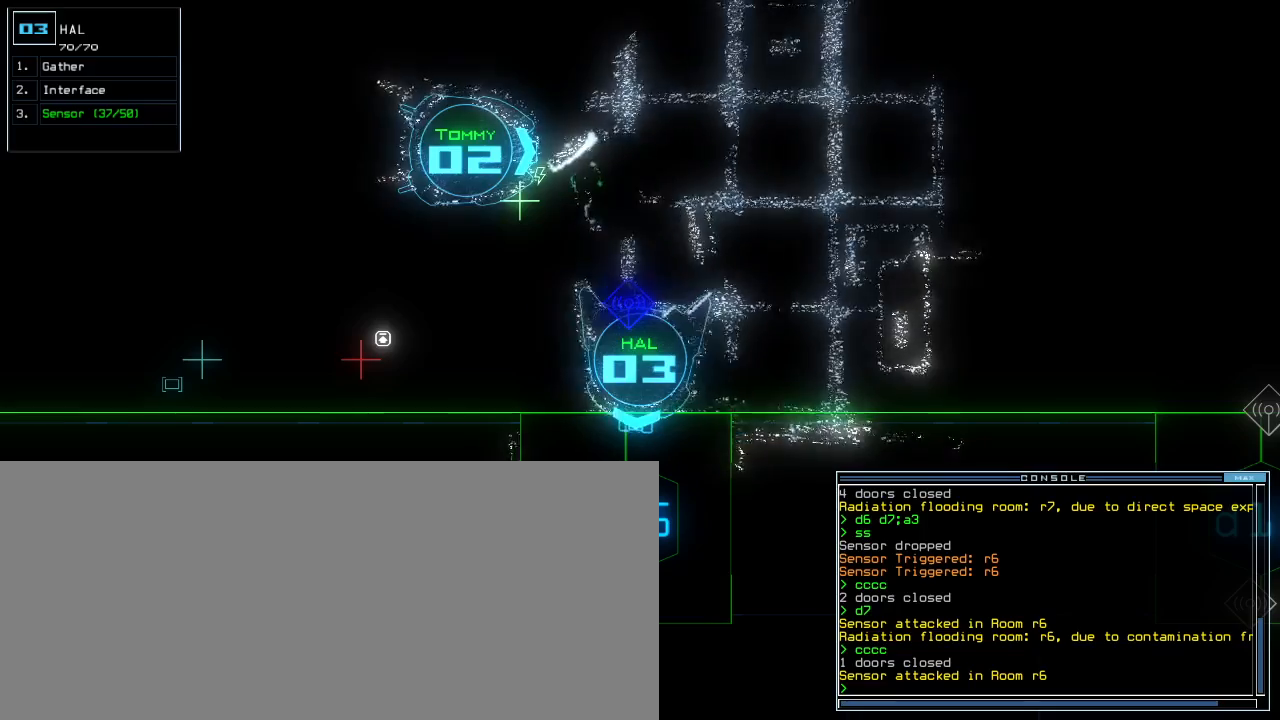
{"keys": [], "events": []}
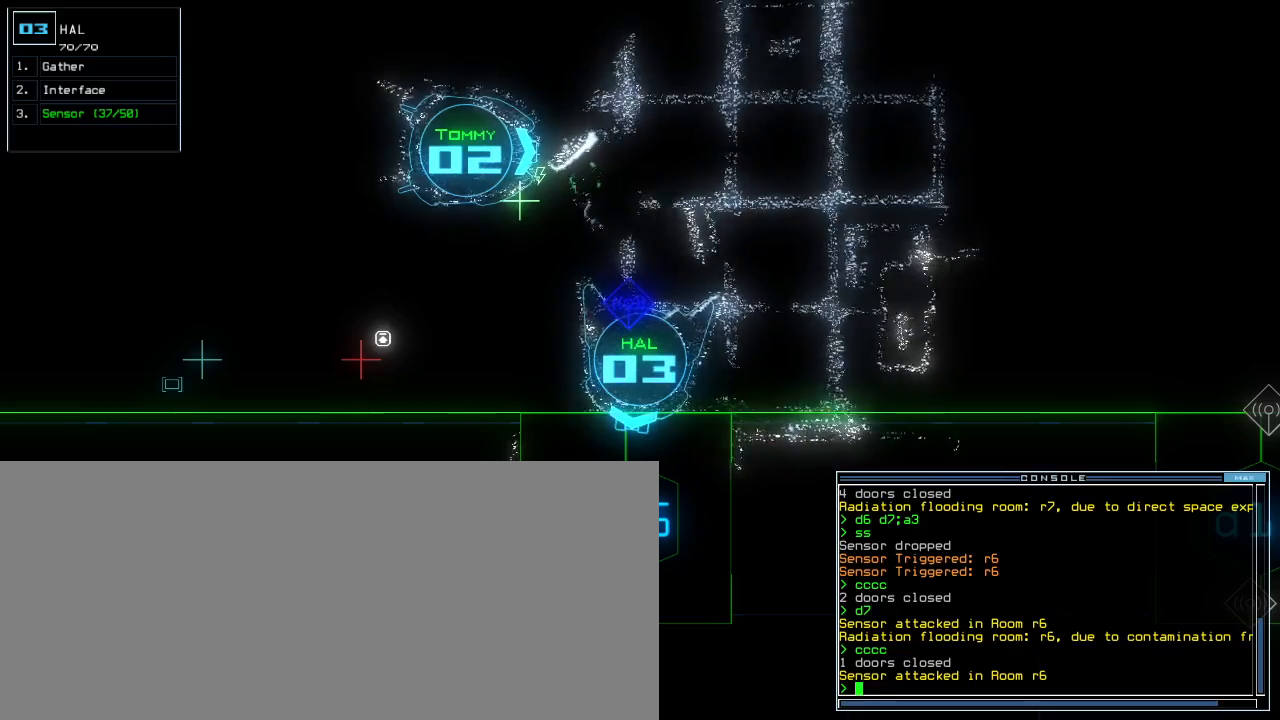
{"keys": [], "events": []}
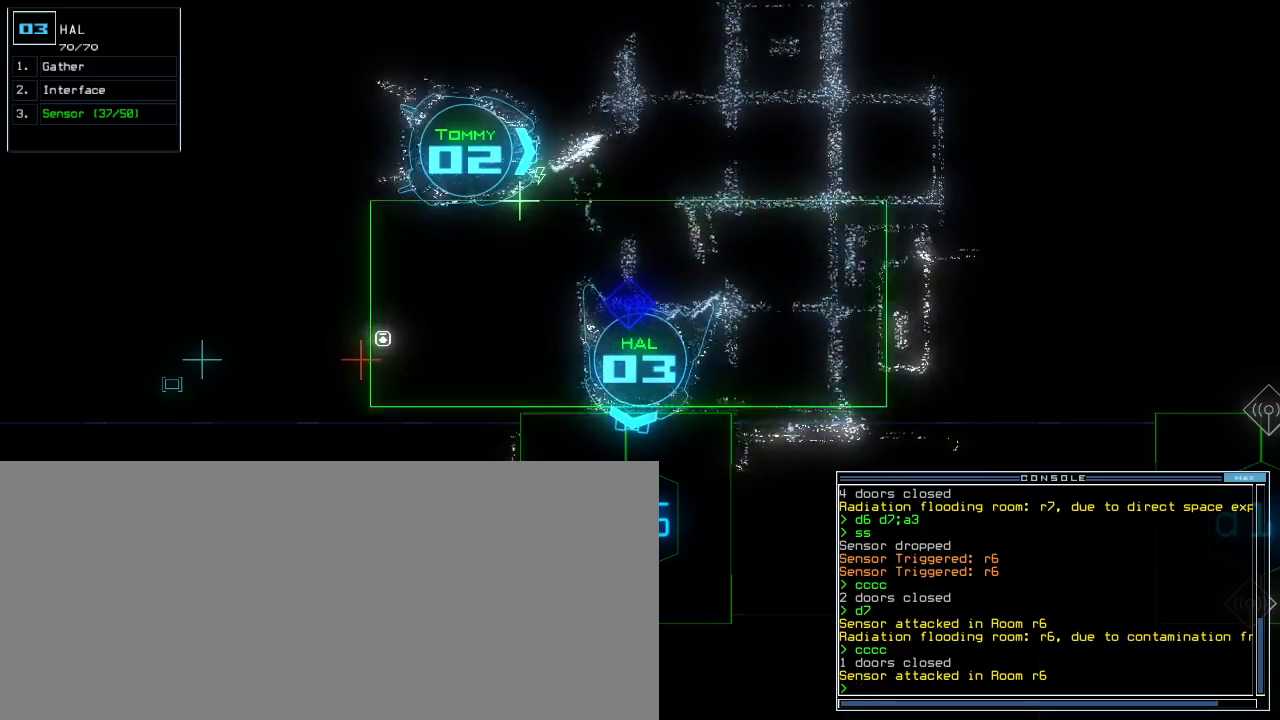
{"keys": [], "events": []}
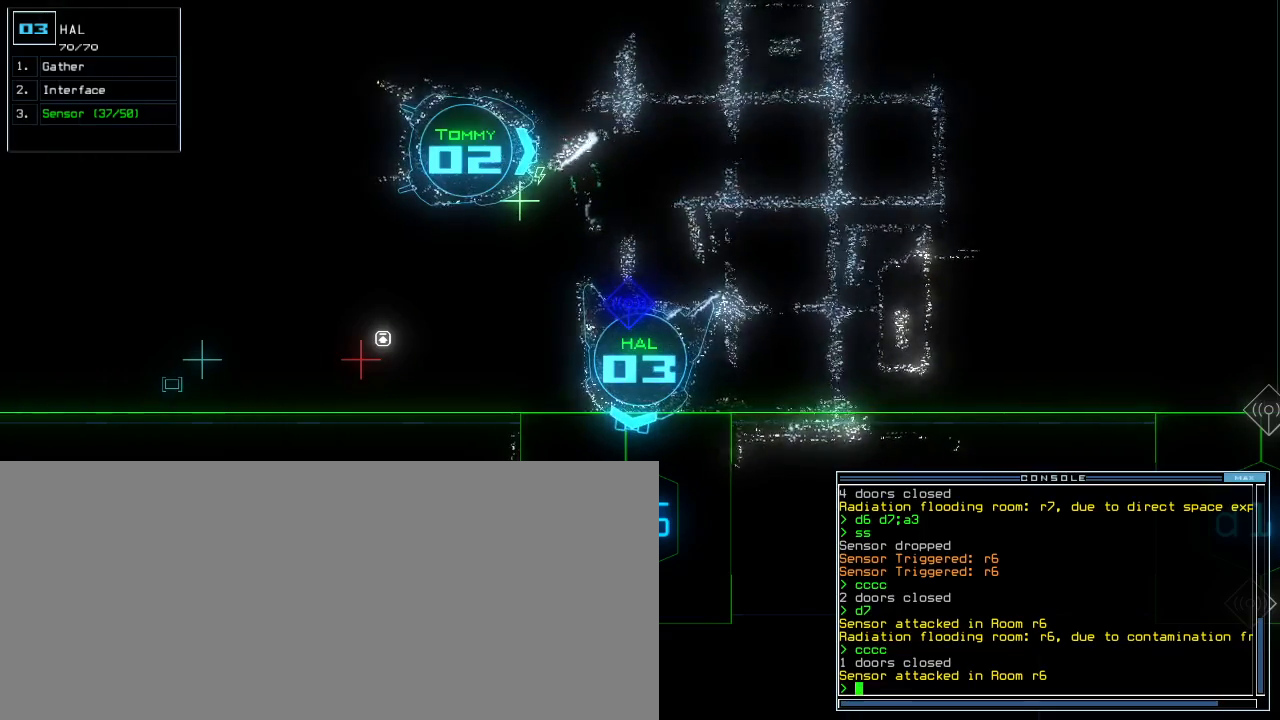
{"keys": [], "events": [[83, "t", "down"], [133, "e", "down"], [183, "t", "up"], [200, "return", "down"], [217, "e", "up"], [267, "return", "up"]]}
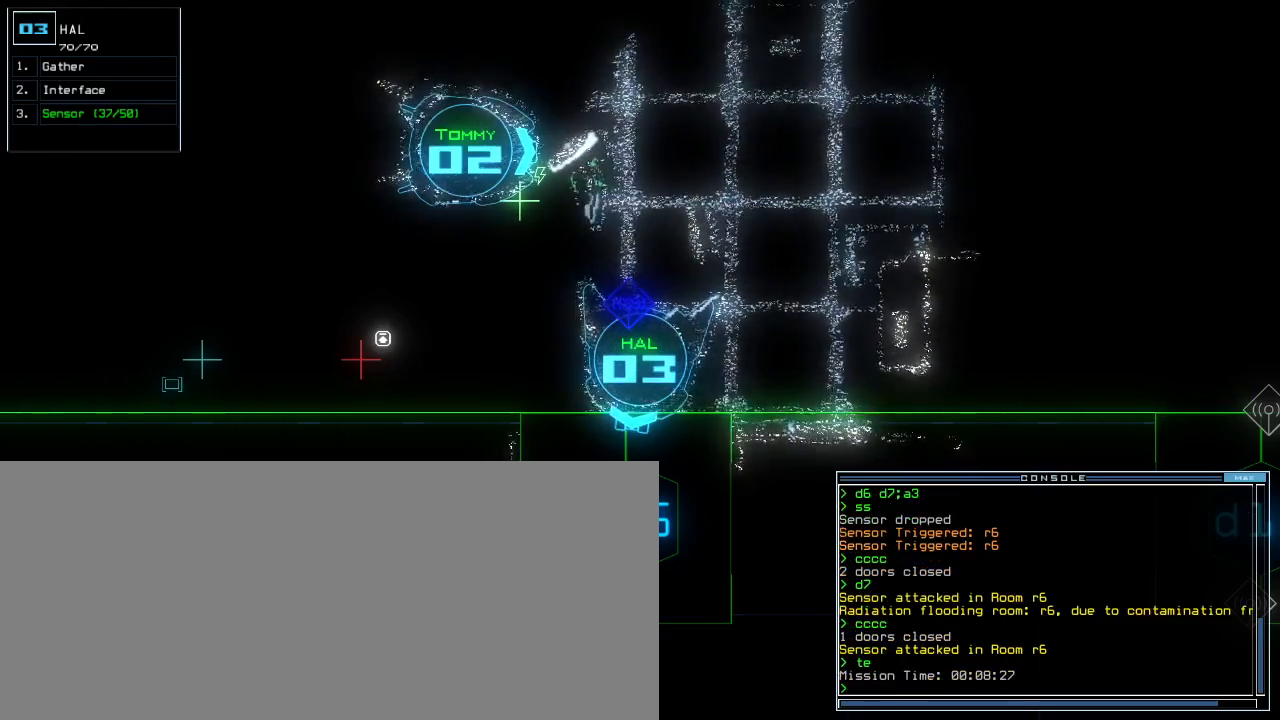
{"keys": [], "events": []}